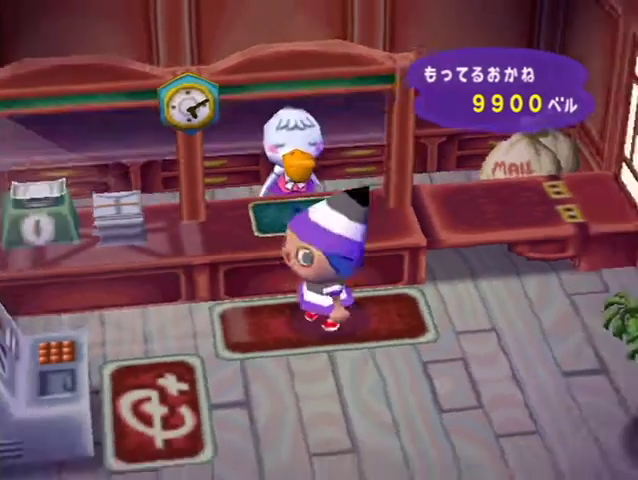
Gameplay with a controller (Nintendo layout); each line is a JSON object with the inputs held at the frame after it. "button_events" lists button changes between this image and that frame as [ms after this image, input, new state], when the widget could be followed in between (sticks are given only as held states). Not read: L3 R3 Z.
{"buttons": ["L1"], "left_stick": "down", "right_stick": "center", "button_events": []}
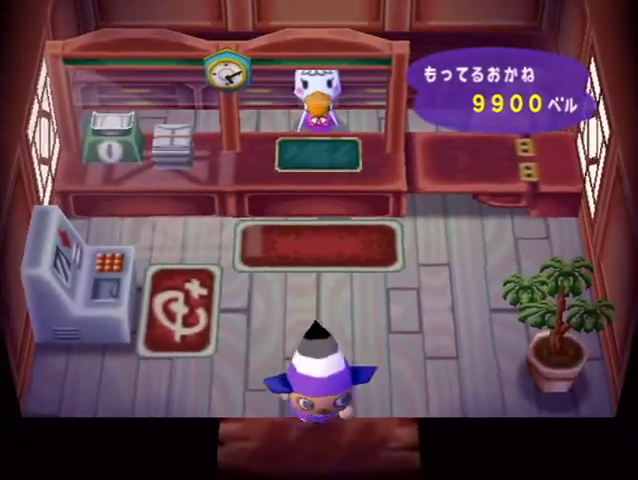
{"buttons": ["L1"], "left_stick": "down", "right_stick": "center", "button_events": []}
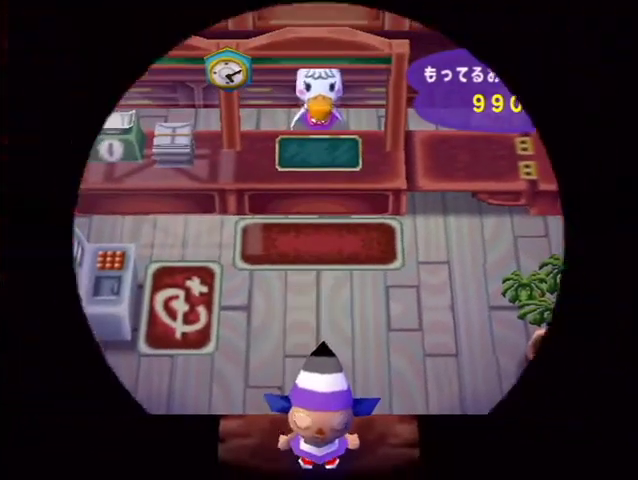
{"buttons": [], "left_stick": "center", "right_stick": "center", "button_events": [[167, "L1", "up"]]}
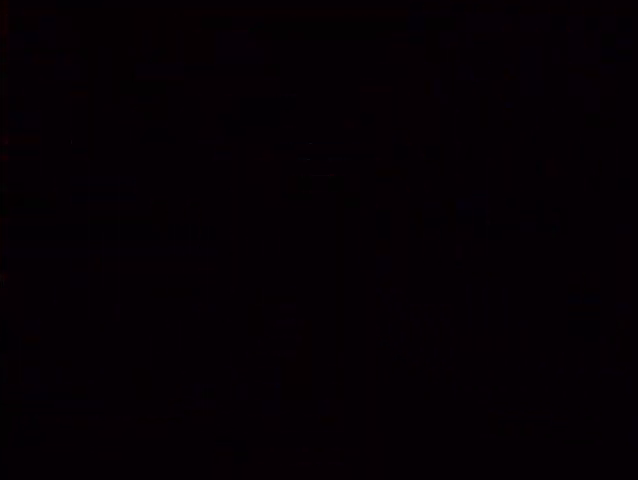
{"buttons": [], "left_stick": "center", "right_stick": "center", "button_events": []}
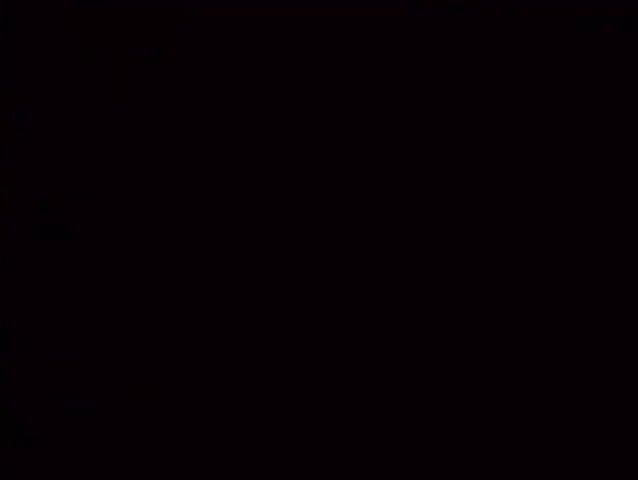
{"buttons": [], "left_stick": "center", "right_stick": "center", "button_events": []}
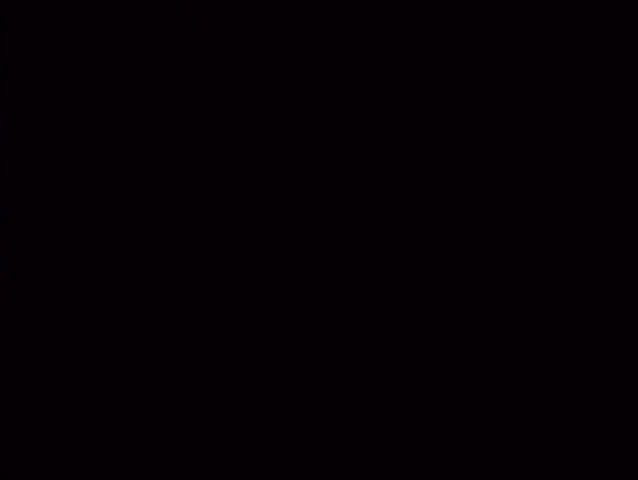
{"buttons": [], "left_stick": "center", "right_stick": "center", "button_events": []}
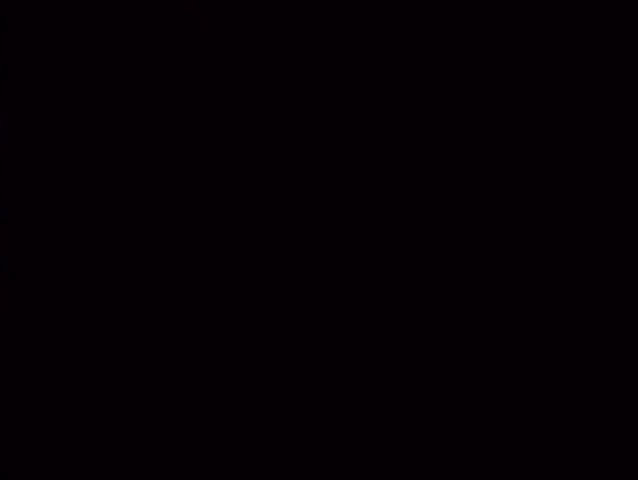
{"buttons": ["A", "B"], "left_stick": "center", "right_stick": "center", "button_events": [[300, "A", "down"], [300, "B", "down"], [367, "B", "up"], [400, "A", "up"], [500, "A", "down"], [500, "B", "down"]]}
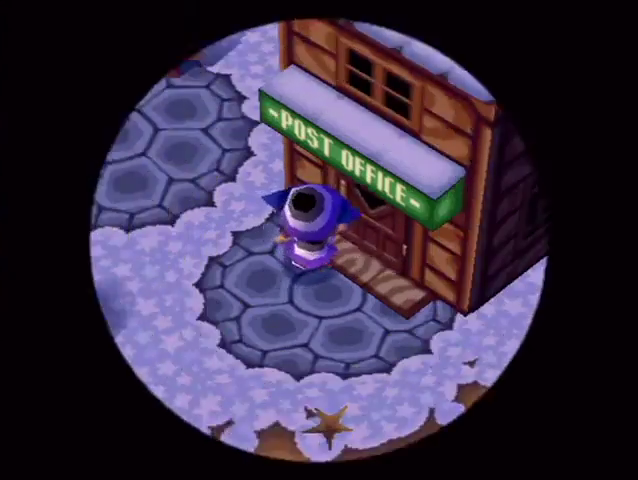
{"buttons": [], "left_stick": "center", "right_stick": "center", "button_events": [[67, "B", "up"], [100, "A", "up"], [167, "A", "down"], [233, "A", "up"], [300, "A", "down"], [333, "B", "down"], [400, "B", "up"], [433, "A", "up"]]}
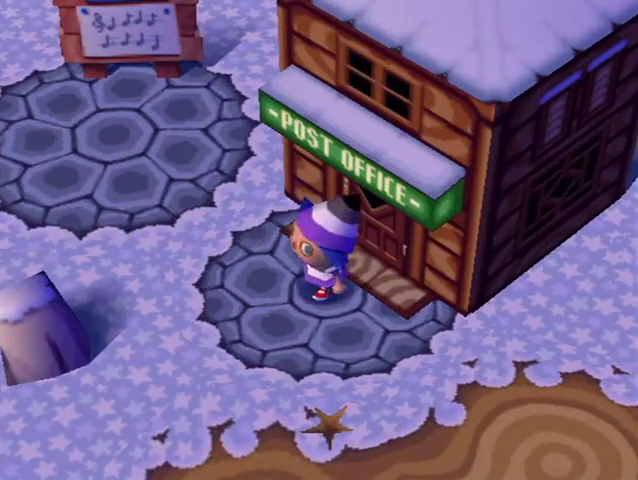
{"buttons": [], "left_stick": "center", "right_stick": "center", "button_events": [[33, "A", "down"], [33, "B", "down"], [133, "A", "up"], [133, "B", "up"], [400, "A", "down"], [400, "B", "down"], [467, "A", "up"], [467, "B", "up"]]}
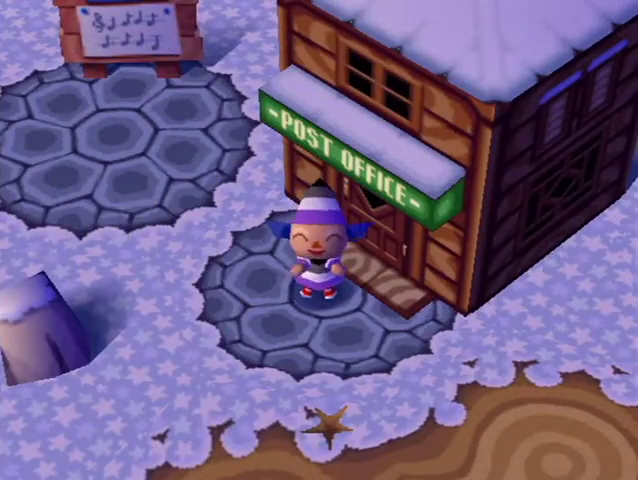
{"buttons": ["A"], "left_stick": "center", "right_stick": "center", "button_events": [[67, "A", "down"], [67, "B", "down"], [133, "B", "up"], [267, "B", "down"], [333, "A", "up"], [333, "B", "up"], [400, "A", "down"], [433, "B", "down"], [500, "B", "up"]]}
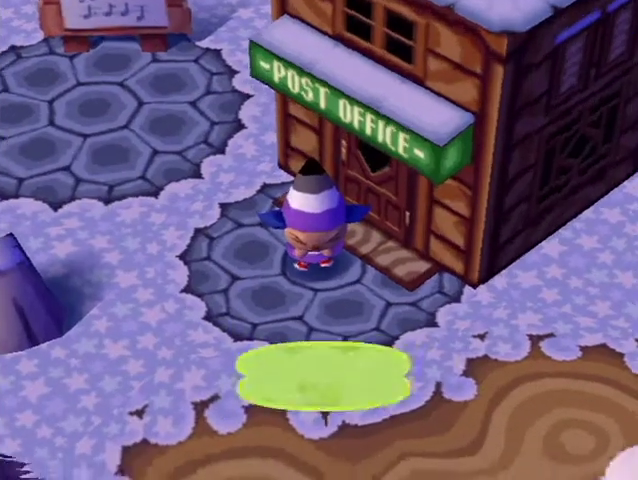
{"buttons": ["A"], "left_stick": "center", "right_stick": "center", "button_events": [[33, "A", "up"], [100, "A", "down"], [367, "A", "up"], [433, "A", "down"]]}
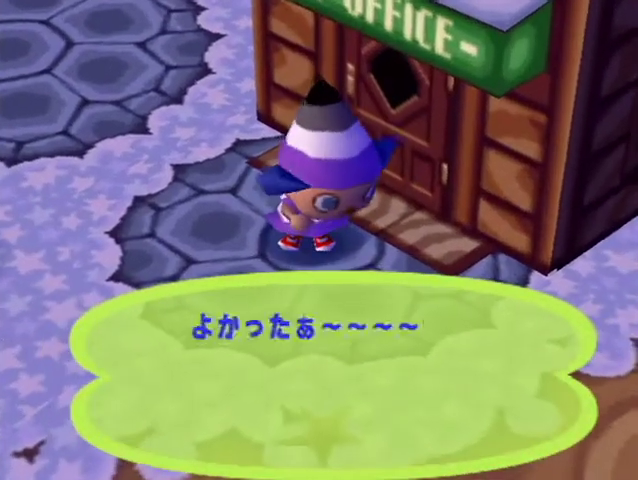
{"buttons": ["A", "B"], "left_stick": "center", "right_stick": "center", "button_events": [[67, "A", "up"], [133, "A", "down"], [233, "A", "up"], [300, "A", "down"], [300, "B", "down"], [367, "B", "up"], [467, "B", "down"]]}
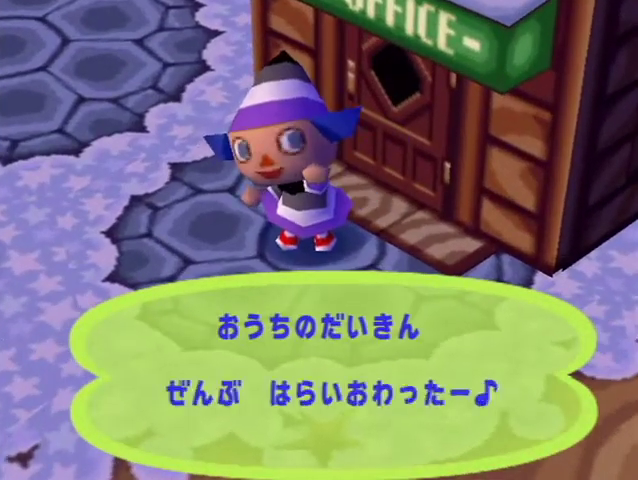
{"buttons": ["L1"], "left_stick": "down-right", "right_stick": "center", "button_events": [[33, "B", "up"], [67, "A", "up"], [133, "B", "down"], [133, "L1", "down"], [200, "B", "up"], [267, "B", "down"], [367, "B", "up"], [433, "B", "down"], [500, "B", "up"]]}
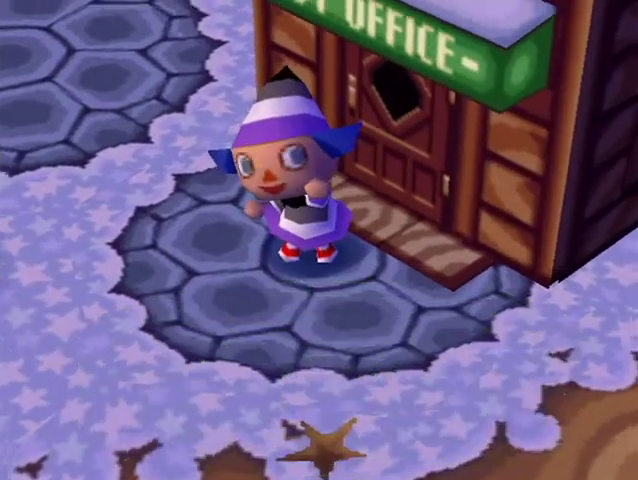
{"buttons": ["L1"], "left_stick": "down-right", "right_stick": "center", "button_events": []}
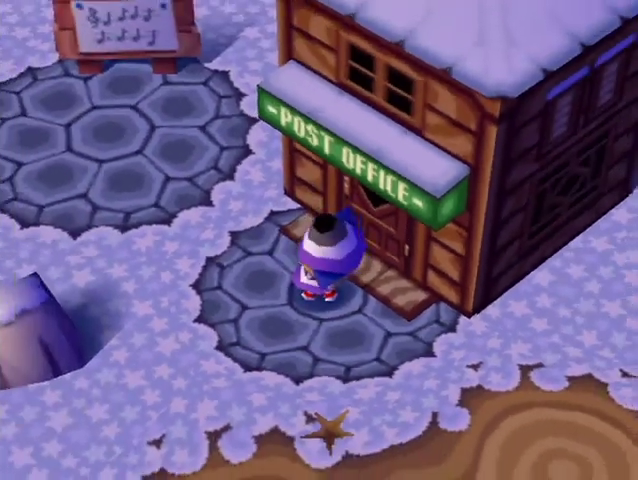
{"buttons": ["L1"], "left_stick": "down-right", "right_stick": "center", "button_events": []}
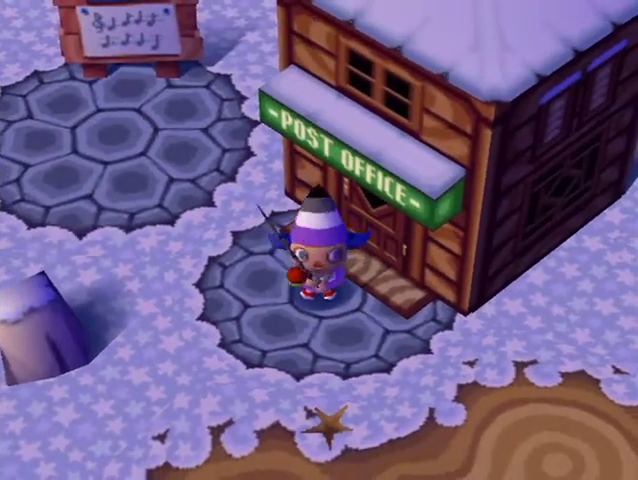
{"buttons": ["L1"], "left_stick": "right", "right_stick": "center", "button_events": []}
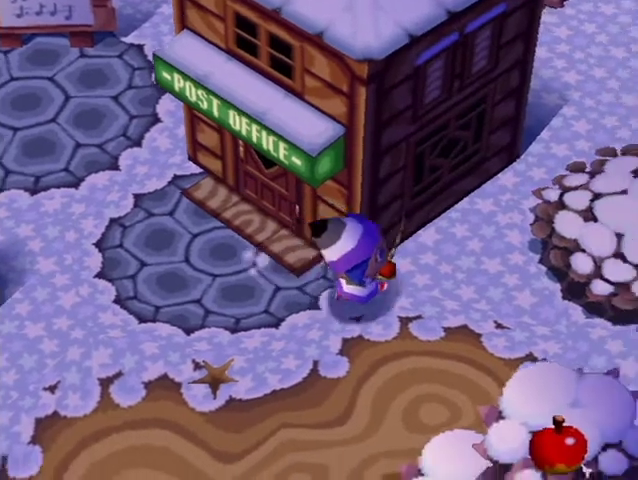
{"buttons": ["L1"], "left_stick": "right", "right_stick": "center", "button_events": []}
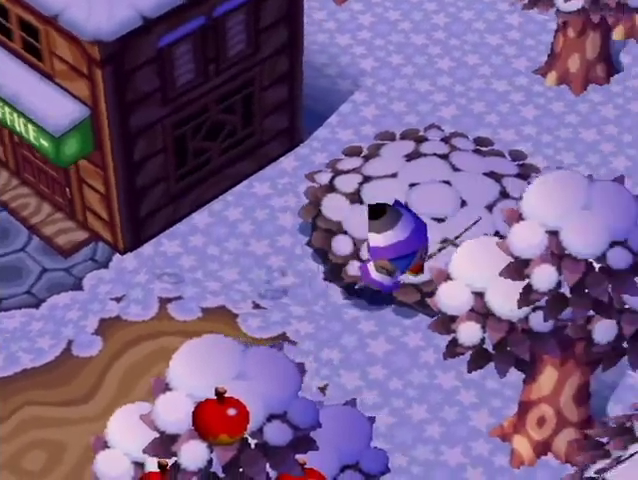
{"buttons": ["L1"], "left_stick": "right", "right_stick": "center", "button_events": []}
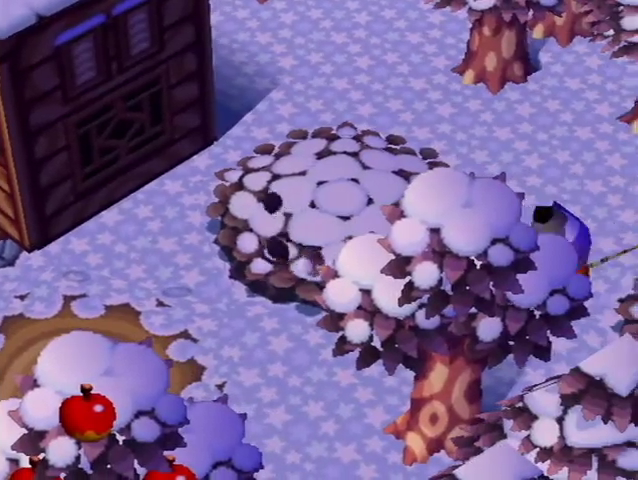
{"buttons": ["L1"], "left_stick": "right", "right_stick": "center", "button_events": []}
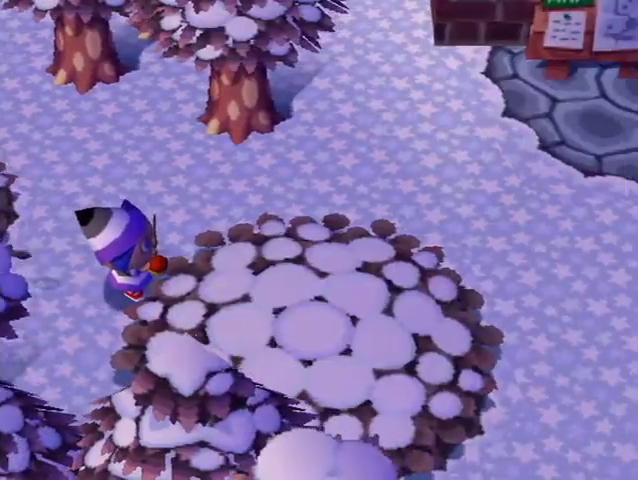
{"buttons": ["L1"], "left_stick": "right", "right_stick": "center", "button_events": []}
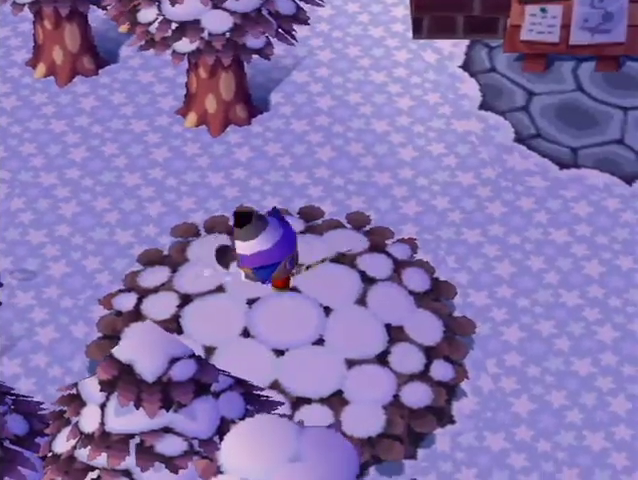
{"buttons": ["L1"], "left_stick": "right", "right_stick": "center", "button_events": []}
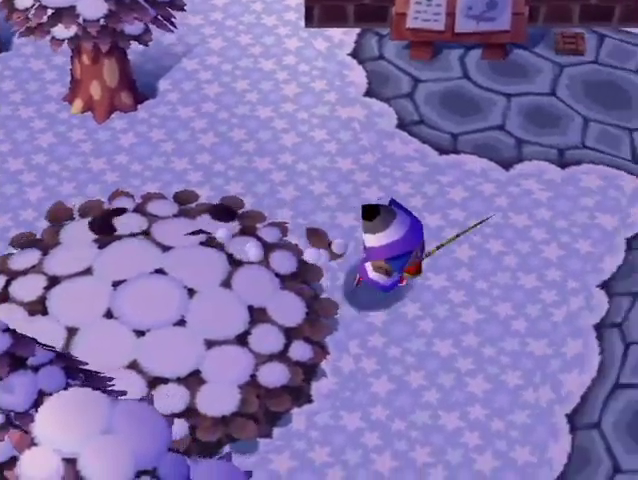
{"buttons": ["L1"], "left_stick": "right", "right_stick": "center", "button_events": []}
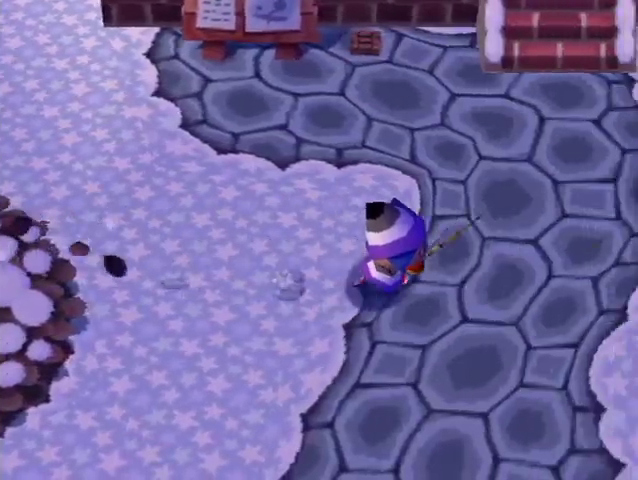
{"buttons": ["L1"], "left_stick": "right", "right_stick": "center", "button_events": []}
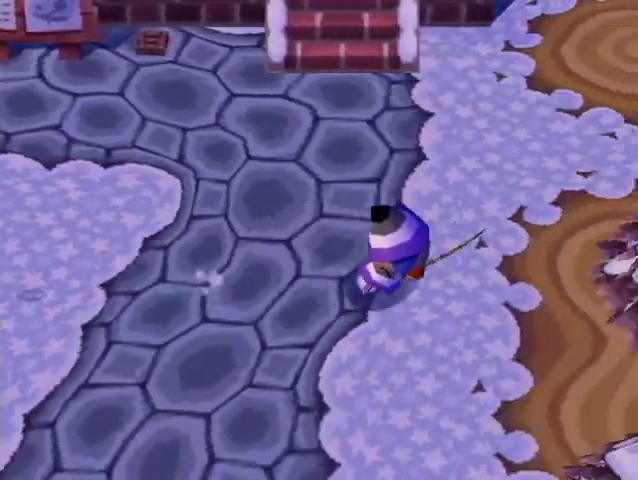
{"buttons": ["L1"], "left_stick": "right", "right_stick": "center", "button_events": []}
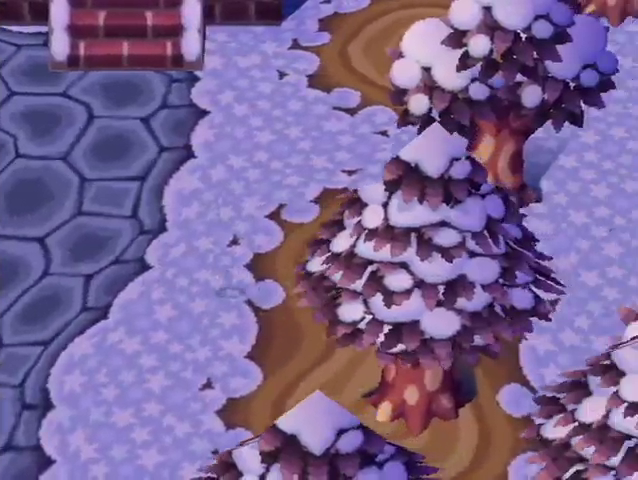
{"buttons": ["L1"], "left_stick": "right", "right_stick": "center", "button_events": []}
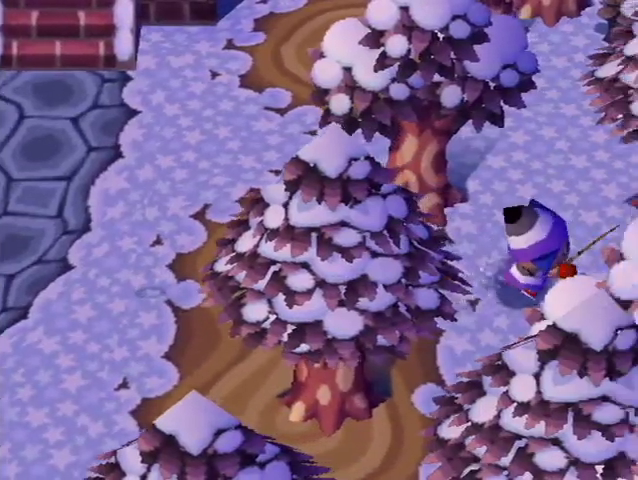
{"buttons": ["L1"], "left_stick": "right", "right_stick": "center", "button_events": []}
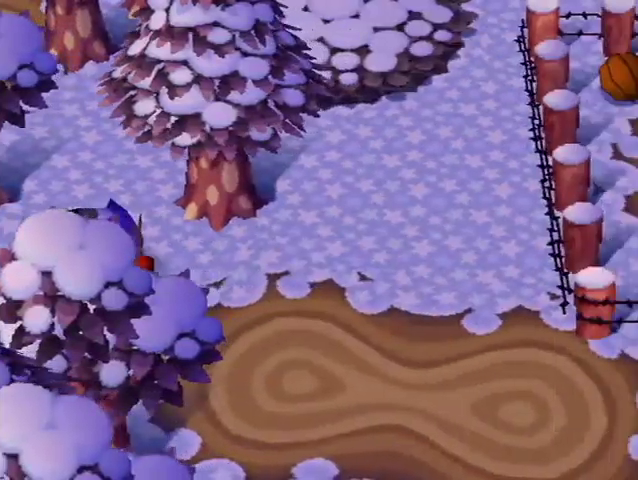
{"buttons": ["L1"], "left_stick": "down-right", "right_stick": "center", "button_events": []}
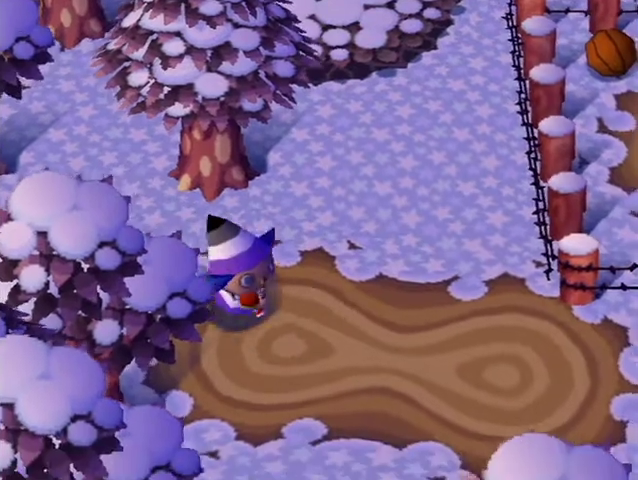
{"buttons": ["L1"], "left_stick": "right", "right_stick": "center", "button_events": []}
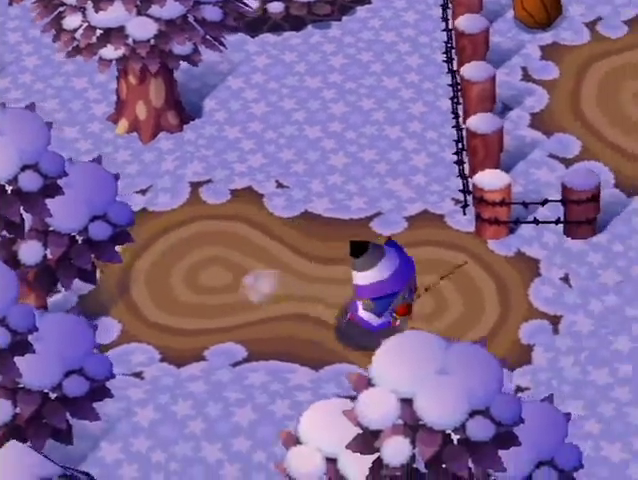
{"buttons": ["L1"], "left_stick": "right", "right_stick": "center", "button_events": []}
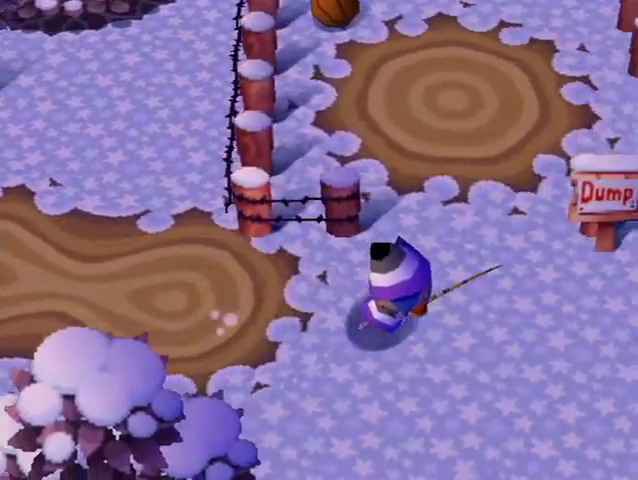
{"buttons": ["L1"], "left_stick": "up-right", "right_stick": "center", "button_events": []}